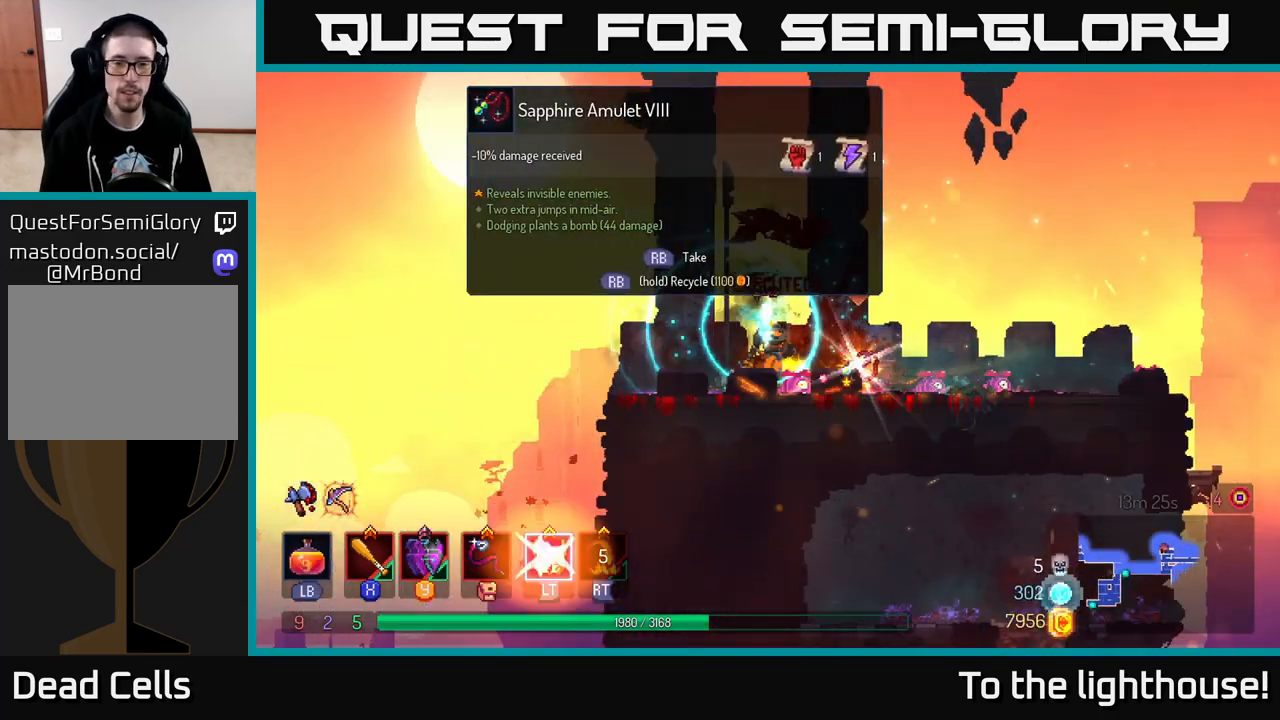
Gameplay with a controller (Xbox layout); each line is a JSON object with the inputs held at the frame after it. "events" lists button and stick changes between this image and that frame as [ms after this image, input, new state], when the widget could be followed in between.
{"buttons": [], "left_stick": "center", "right_stick": "center", "events": [[100, "left_stick", "center"], [233, "R1", "down"], [300, "R1", "up"]]}
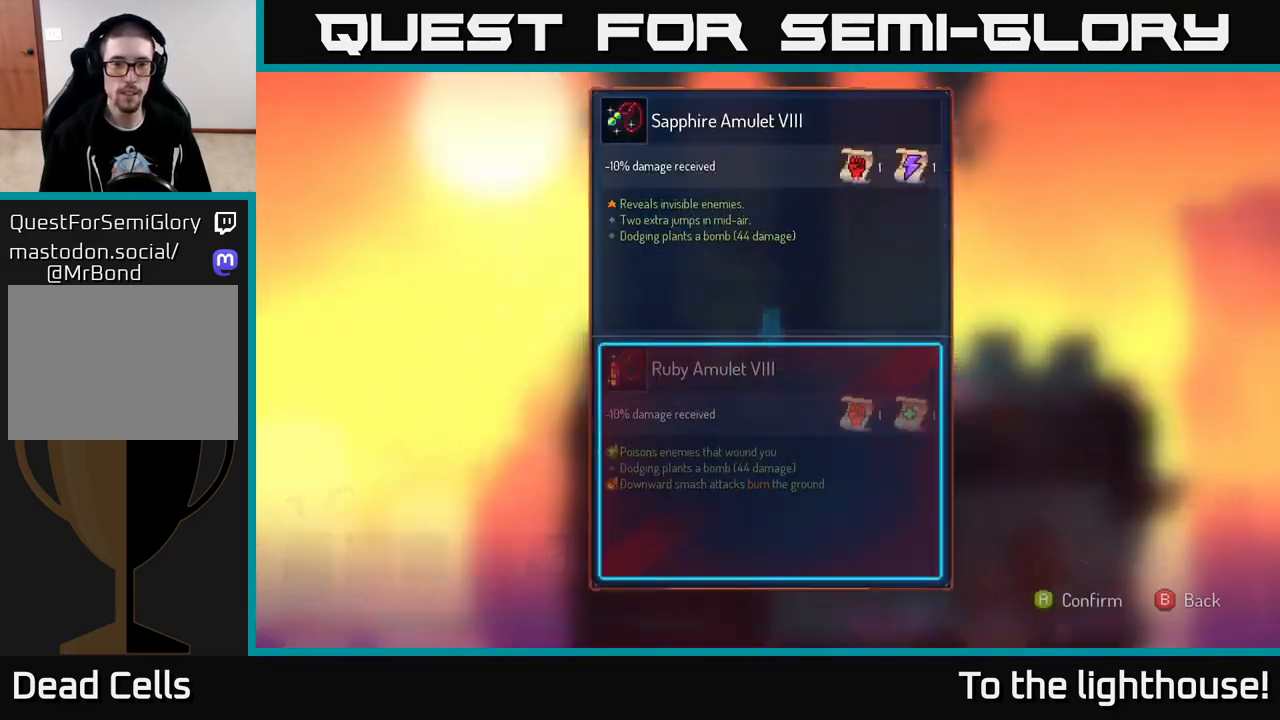
{"buttons": [], "left_stick": "center", "right_stick": "center", "events": []}
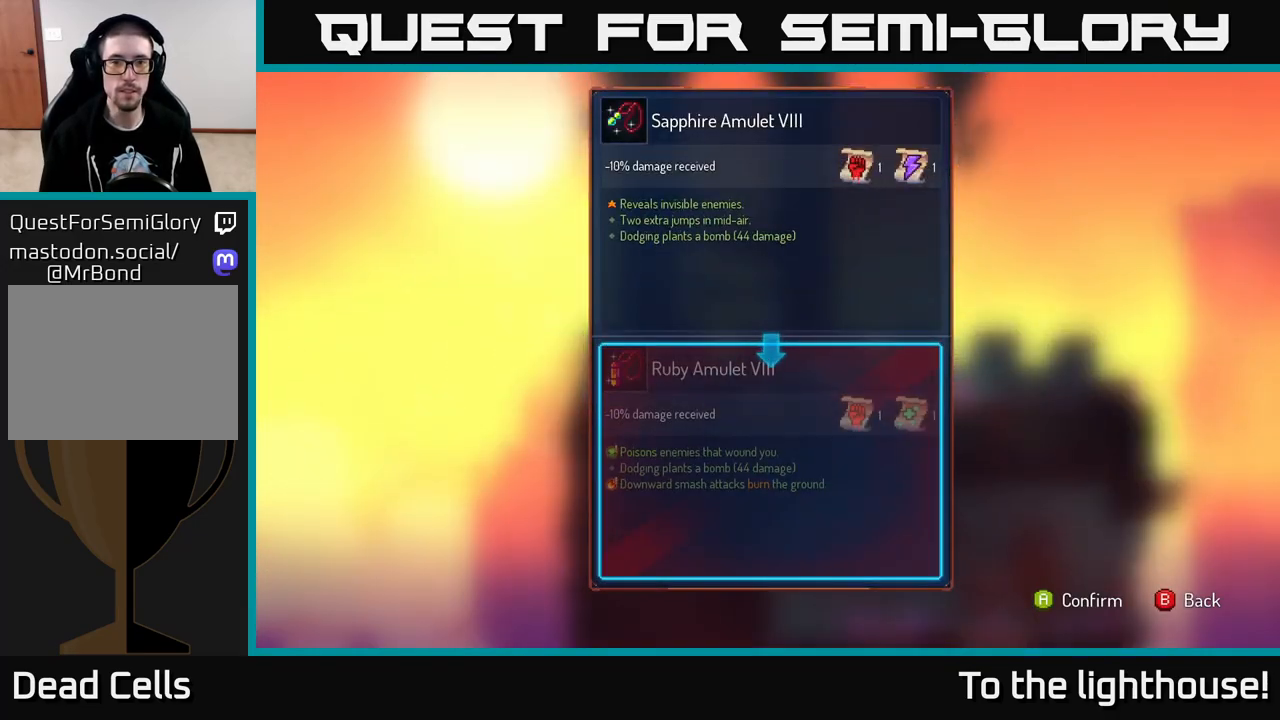
{"buttons": [], "left_stick": "center", "right_stick": "center", "events": []}
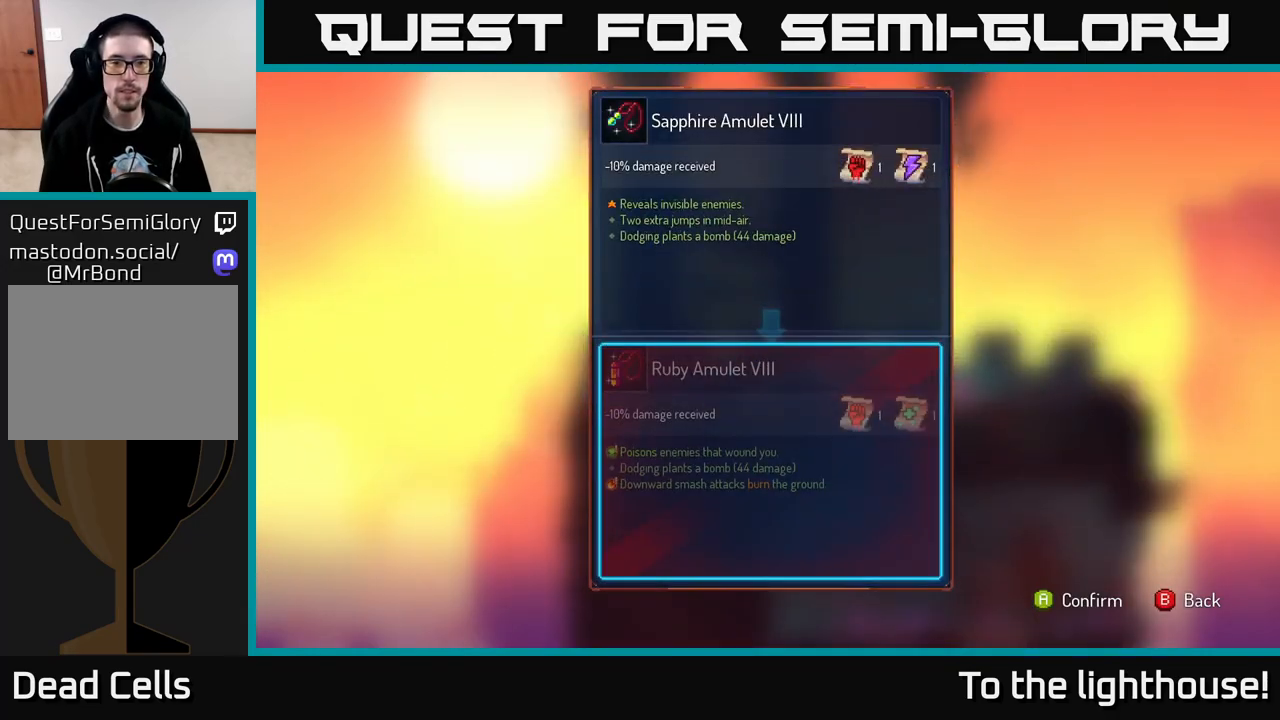
{"buttons": ["R1"], "left_stick": "center", "right_stick": "center", "events": [[133, "B", "down"], [200, "B", "up"], [300, "R1", "down"]]}
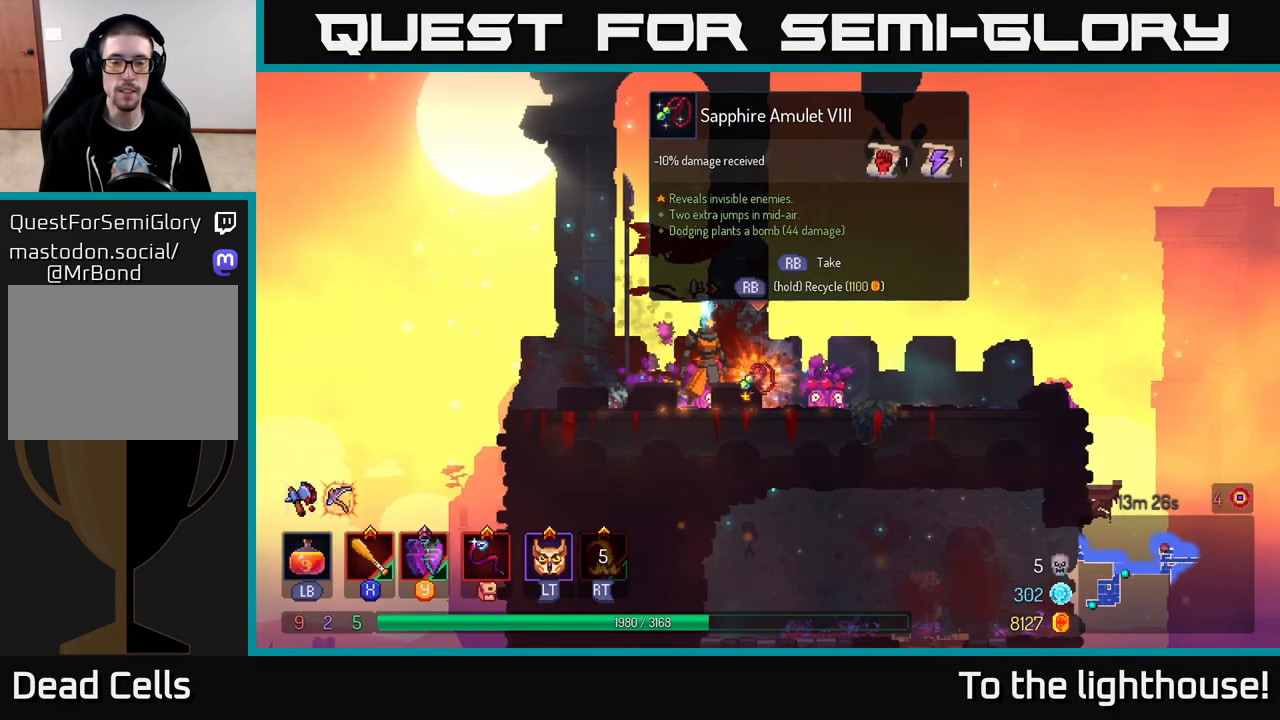
{"buttons": ["R1"], "left_stick": "center", "right_stick": "center", "events": []}
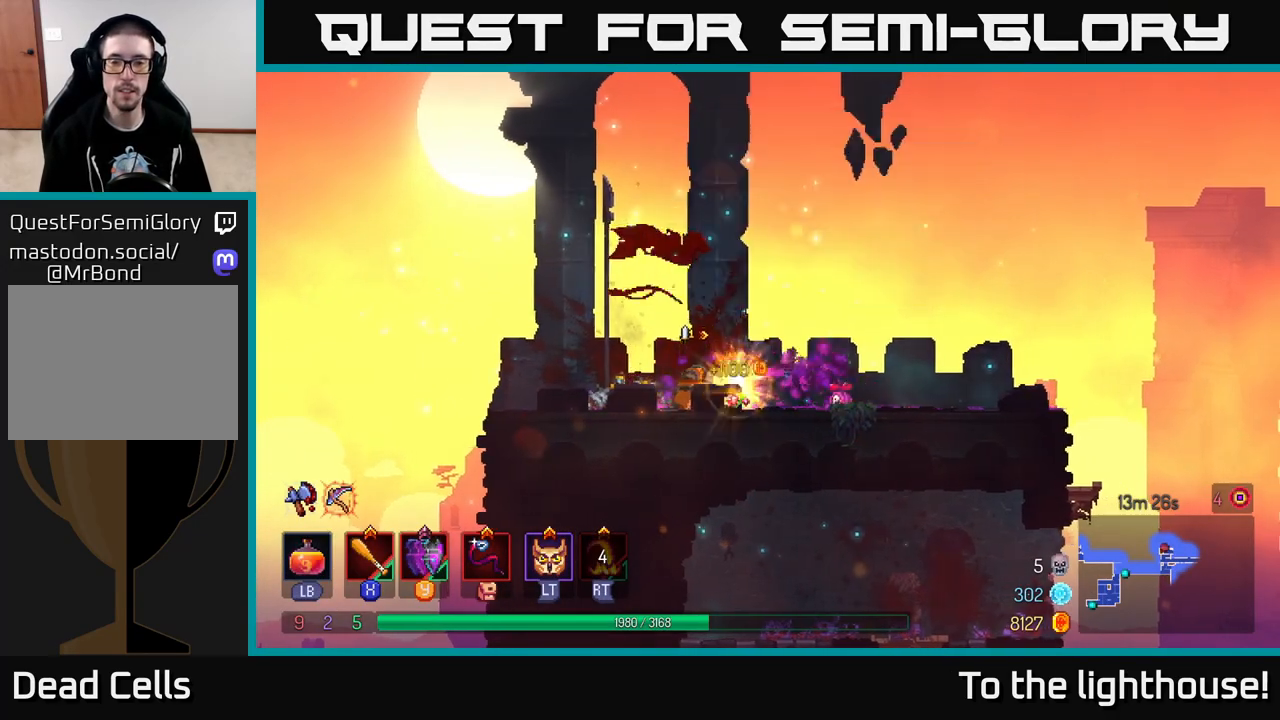
{"buttons": [], "left_stick": "right", "right_stick": "down-right", "events": [[100, "left_stick", "right"], [133, "R1", "up"], [250, "right_stick", "right"], [450, "right_stick", "down-right"]]}
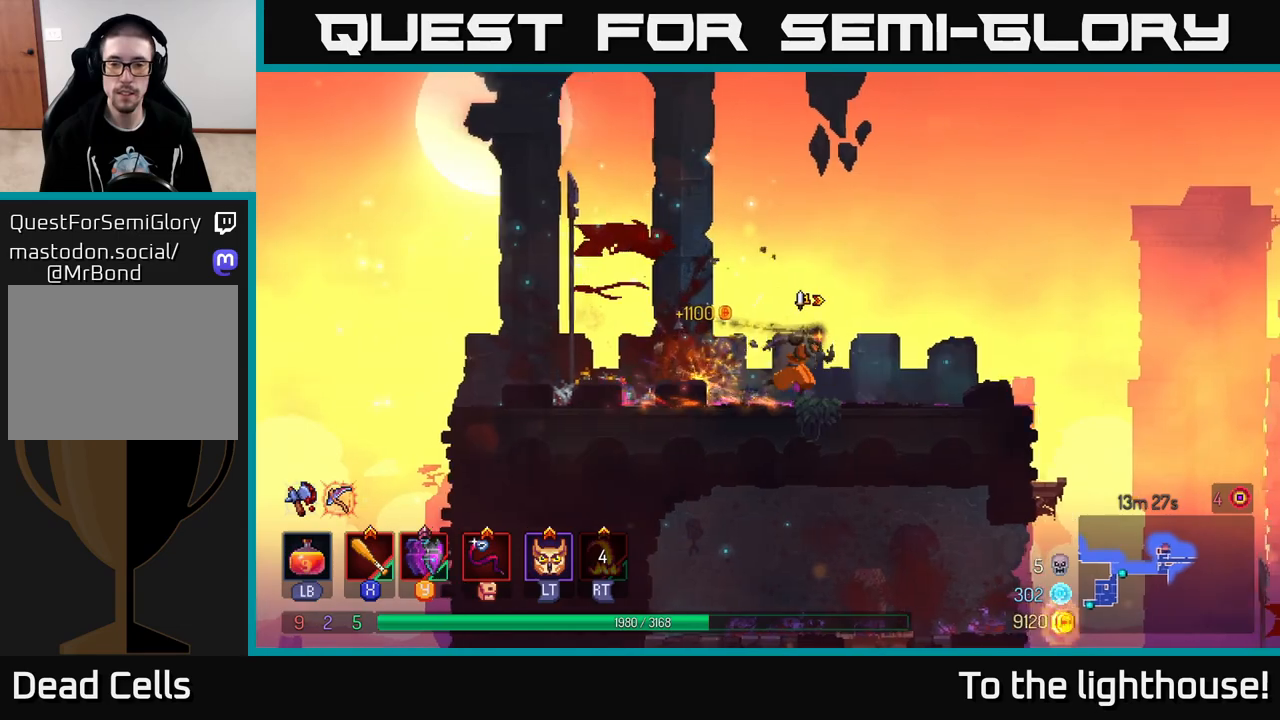
{"buttons": [], "left_stick": "right", "right_stick": "down", "events": [[217, "right_stick", "down"]]}
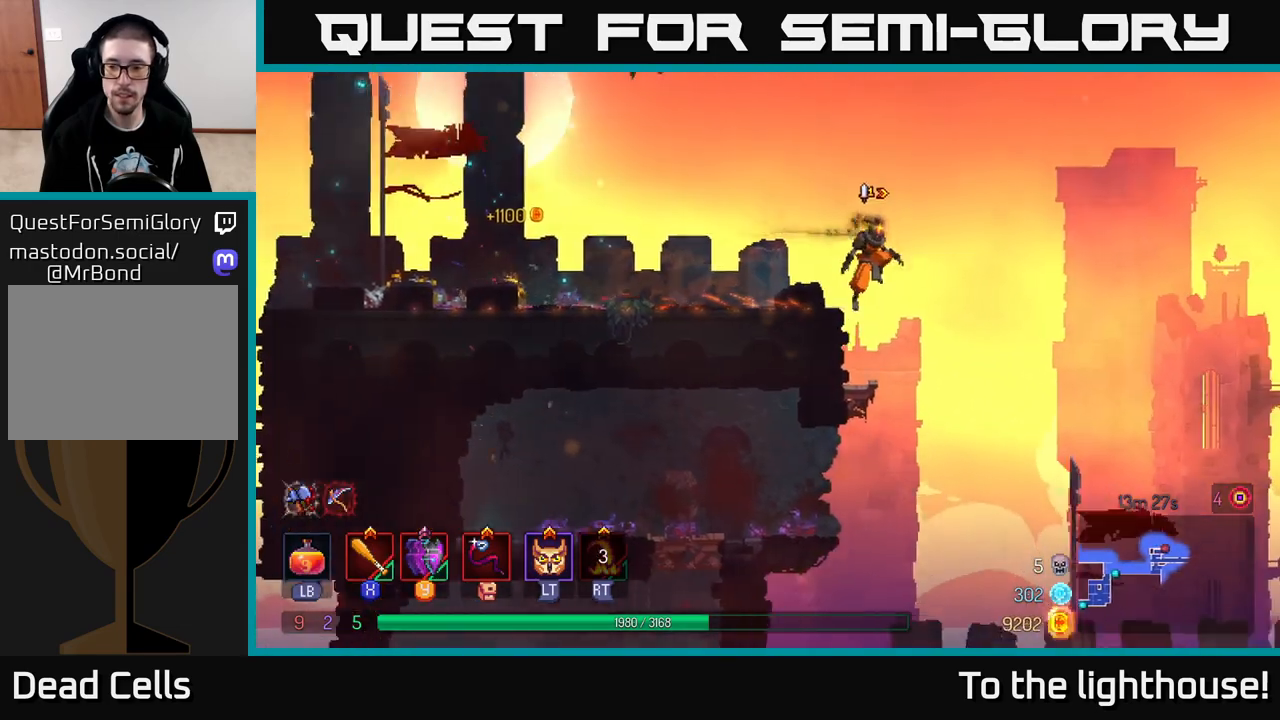
{"buttons": [], "left_stick": "down", "right_stick": "down", "events": [[333, "left_stick", "down"]]}
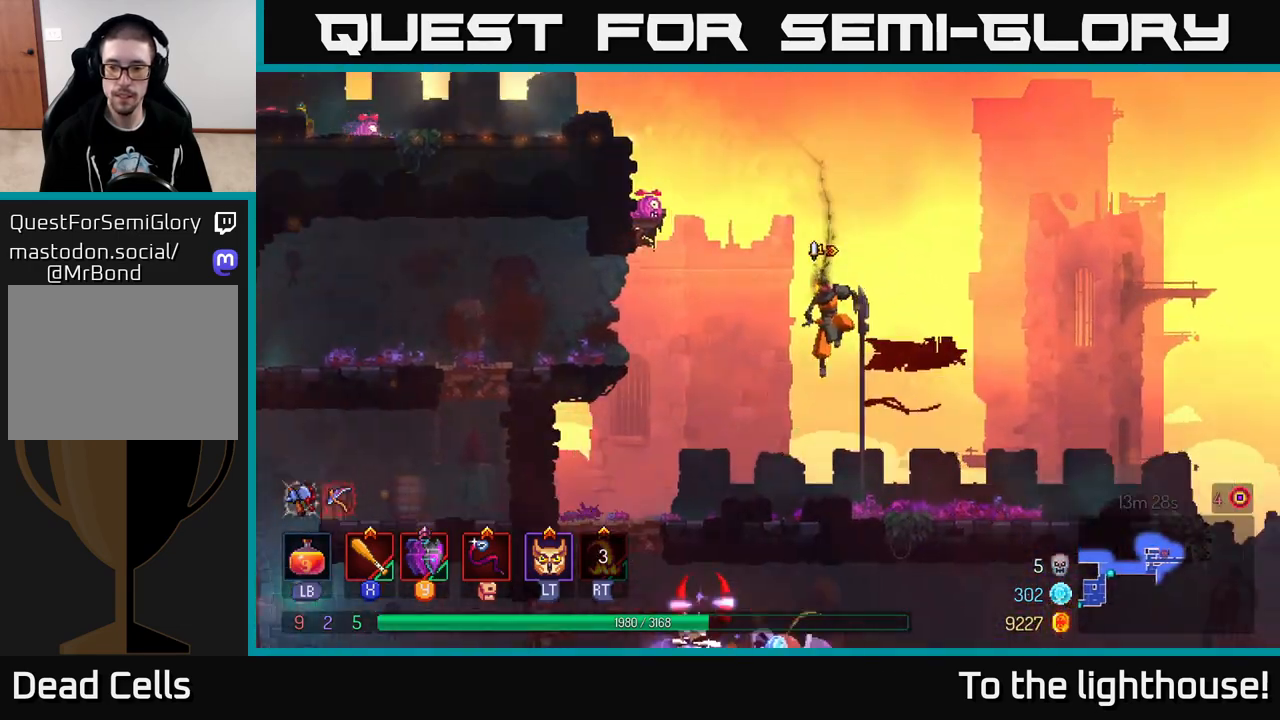
{"buttons": [], "left_stick": "right", "right_stick": "center", "events": [[67, "left_stick", "right"], [67, "right_stick", "center"], [183, "B", "down"], [317, "B", "up"]]}
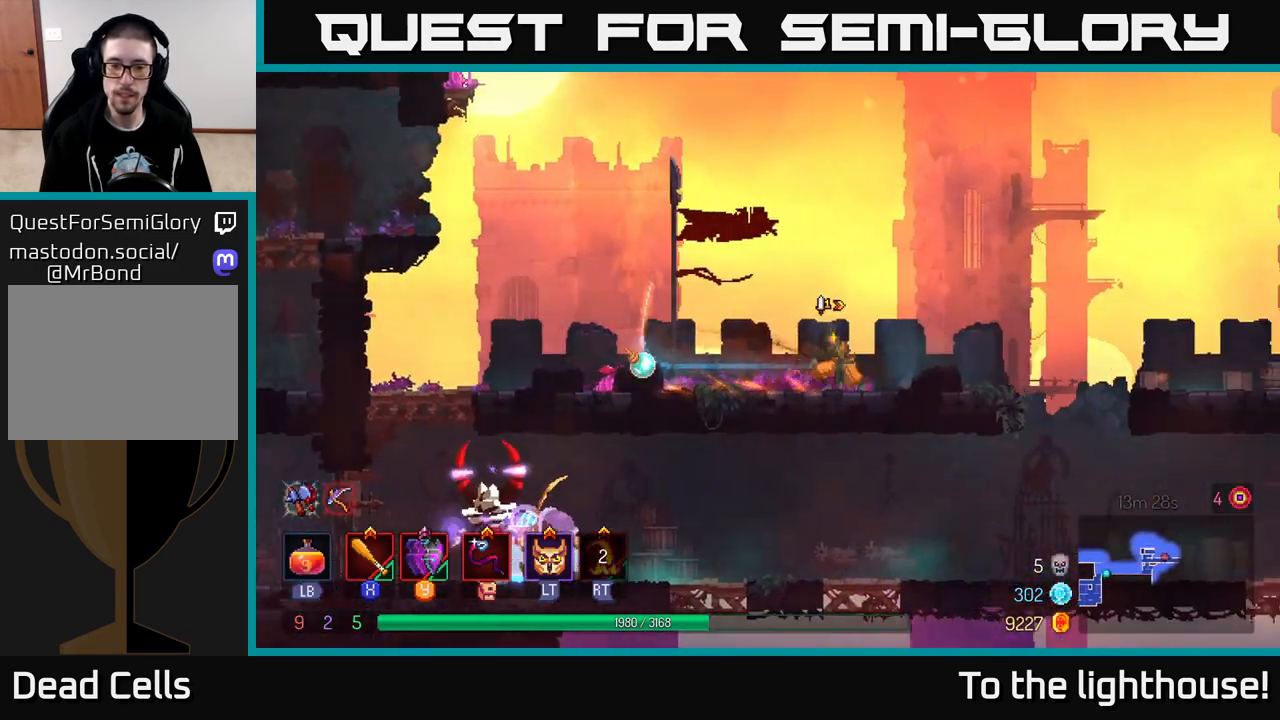
{"buttons": [], "left_stick": "left", "right_stick": "center", "events": [[17, "left_stick", "left"]]}
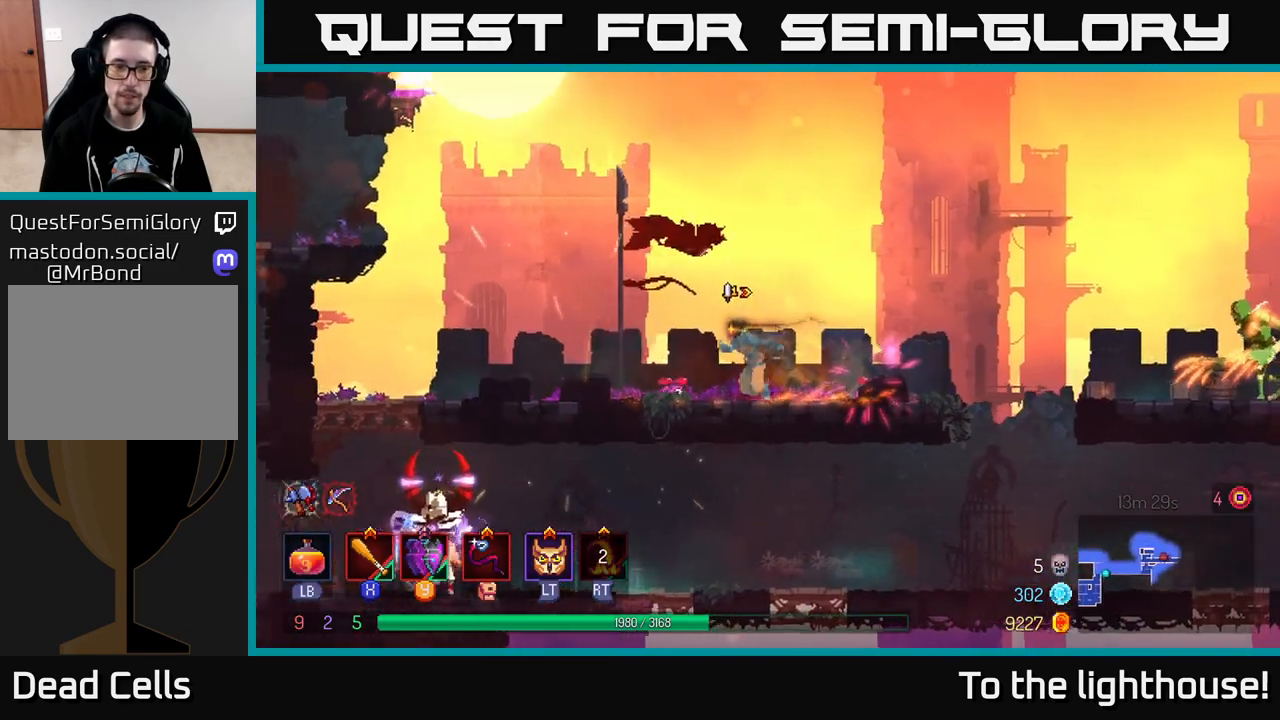
{"buttons": [], "left_stick": "left", "right_stick": "center", "events": [[267, "B", "down"], [383, "B", "up"]]}
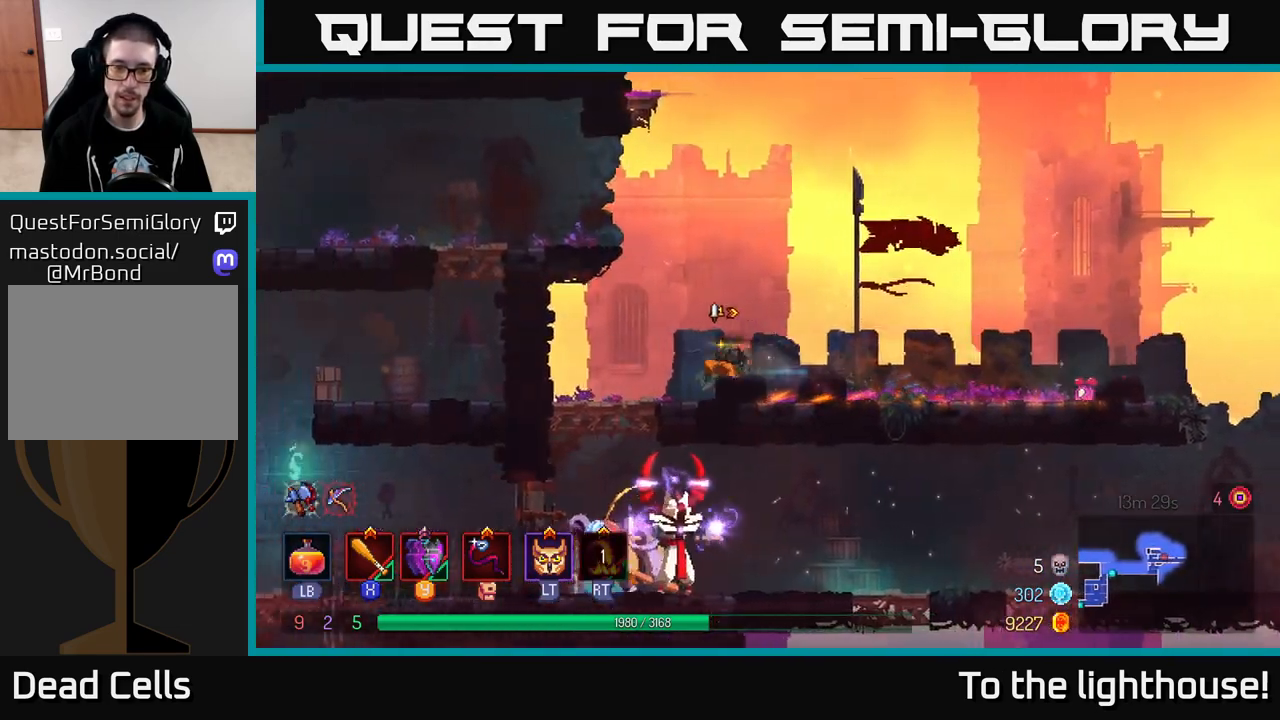
{"buttons": [], "left_stick": "down", "right_stick": "center", "events": [[150, "left_stick", "down"], [200, "A", "down"], [233, "A", "up"], [300, "A", "down"], [367, "A", "up"], [433, "A", "down"], [483, "A", "up"]]}
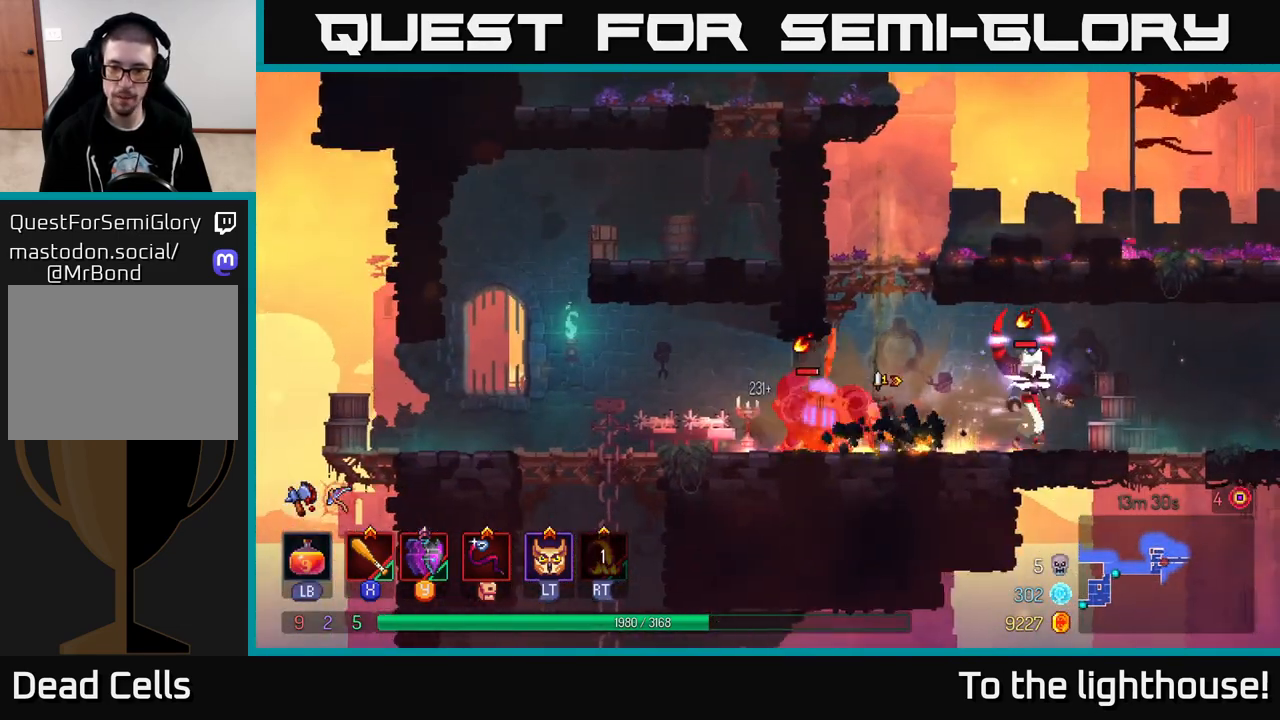
{"buttons": [], "left_stick": "left", "right_stick": "center", "events": [[117, "left_stick", "center"], [283, "left_stick", "left"], [333, "X", "down"], [400, "X", "up"]]}
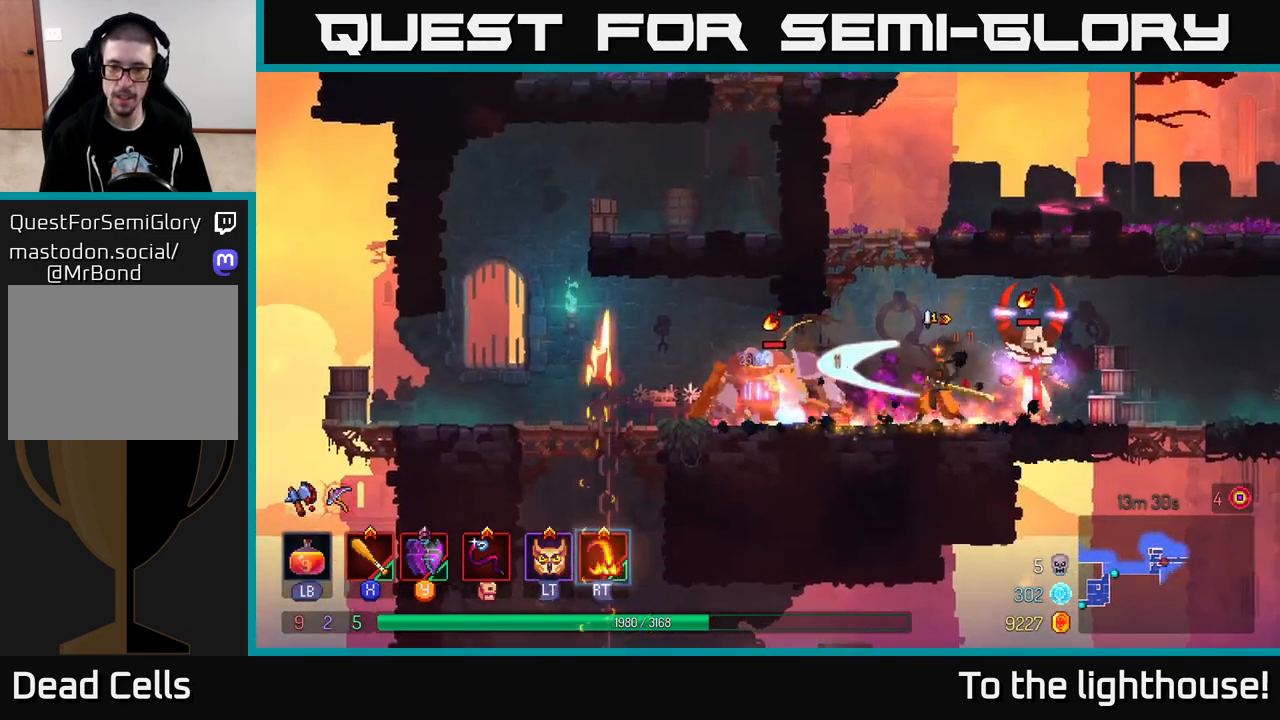
{"buttons": [], "left_stick": "right", "right_stick": "center", "events": [[100, "X", "down"], [183, "X", "up"], [283, "X", "down"], [350, "X", "up"], [467, "left_stick", "right"]]}
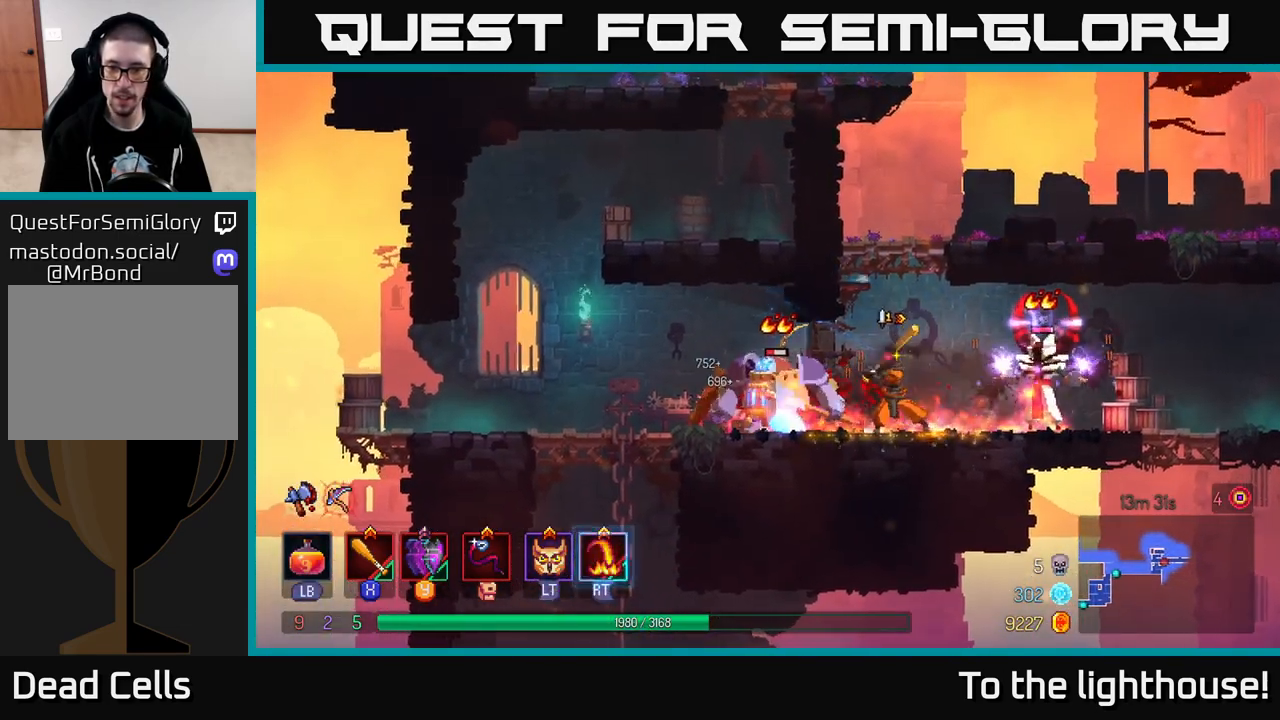
{"buttons": [], "left_stick": "left", "right_stick": "center", "events": [[50, "B", "down"], [183, "B", "up"], [400, "X", "down"], [400, "left_stick", "left"], [483, "X", "up"]]}
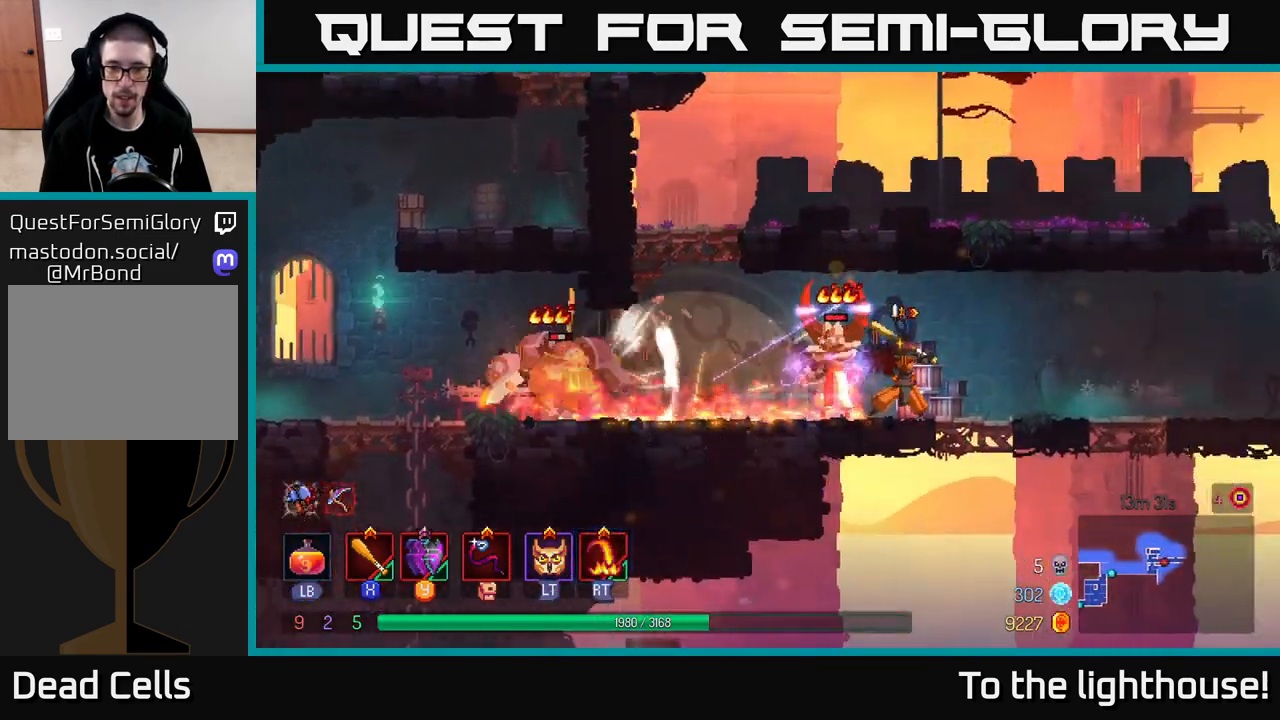
{"buttons": [], "left_stick": "left", "right_stick": "center", "events": [[133, "left_stick", "center"], [367, "left_stick", "left"]]}
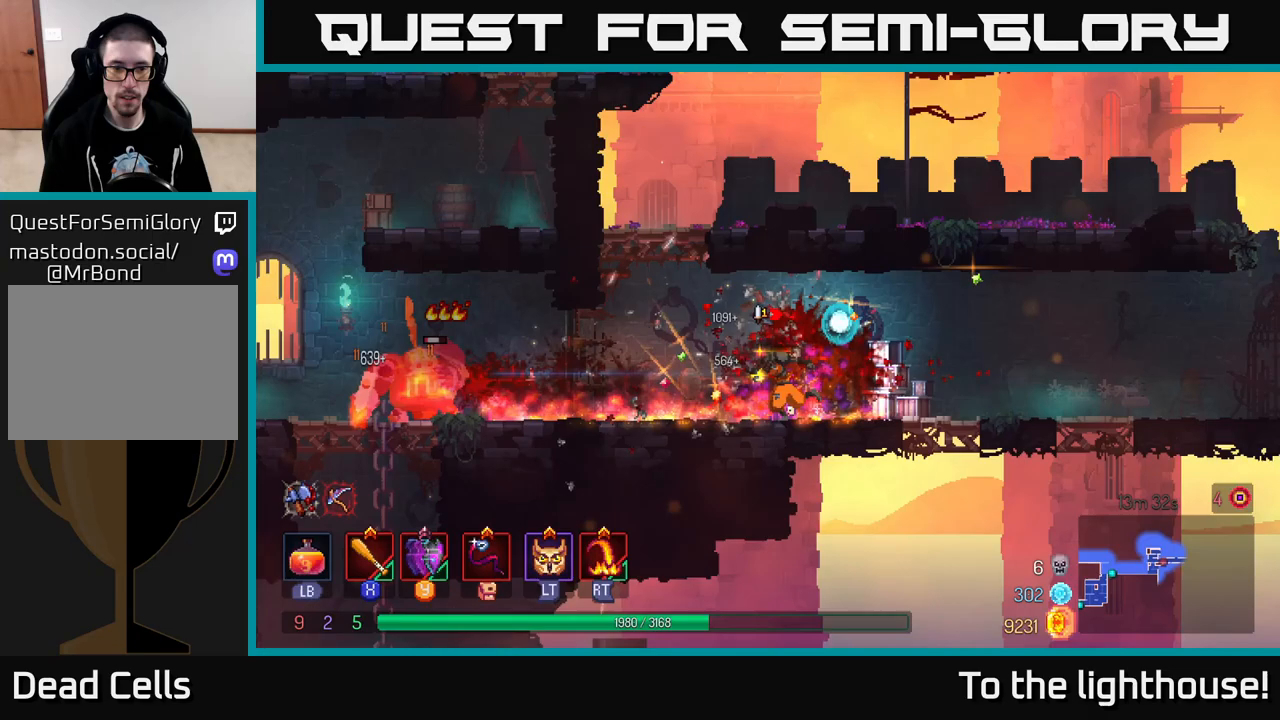
{"buttons": ["B"], "left_stick": "left", "right_stick": "center", "events": [[467, "B", "down"]]}
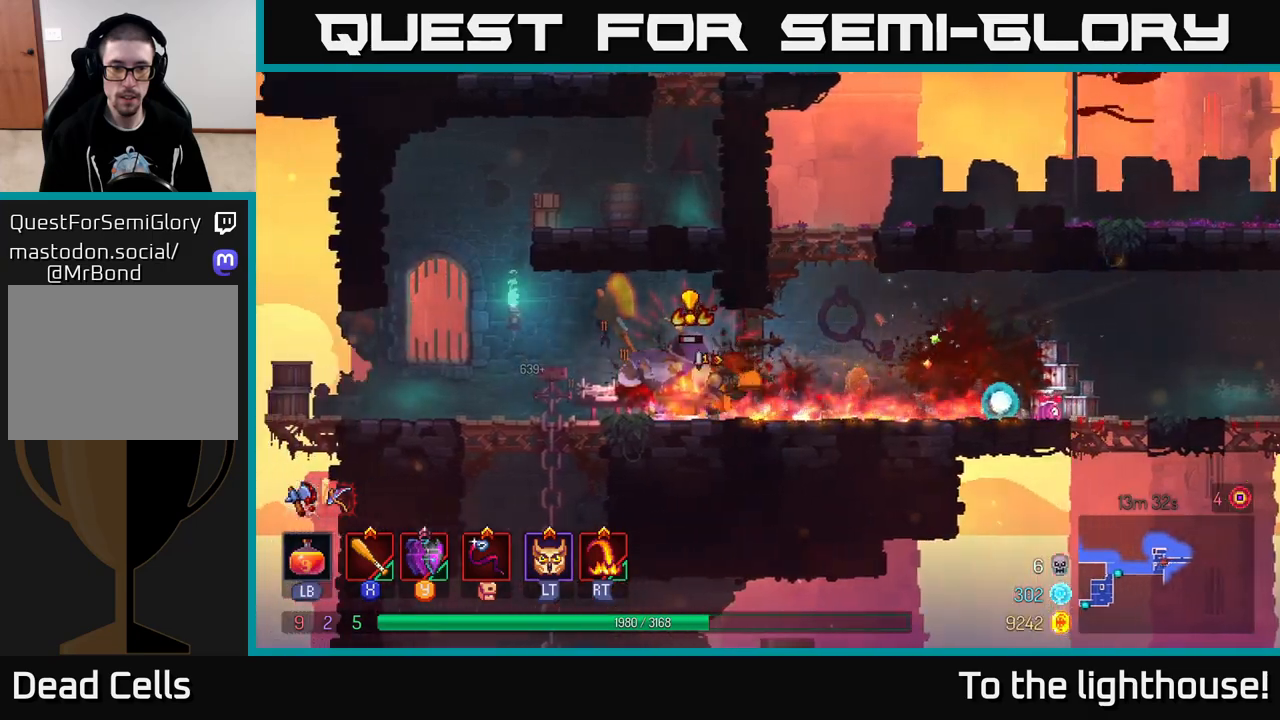
{"buttons": ["X"], "left_stick": "right", "right_stick": "center", "events": [[100, "B", "up"], [183, "left_stick", "right"], [333, "X", "down"], [417, "X", "up"], [500, "X", "down"]]}
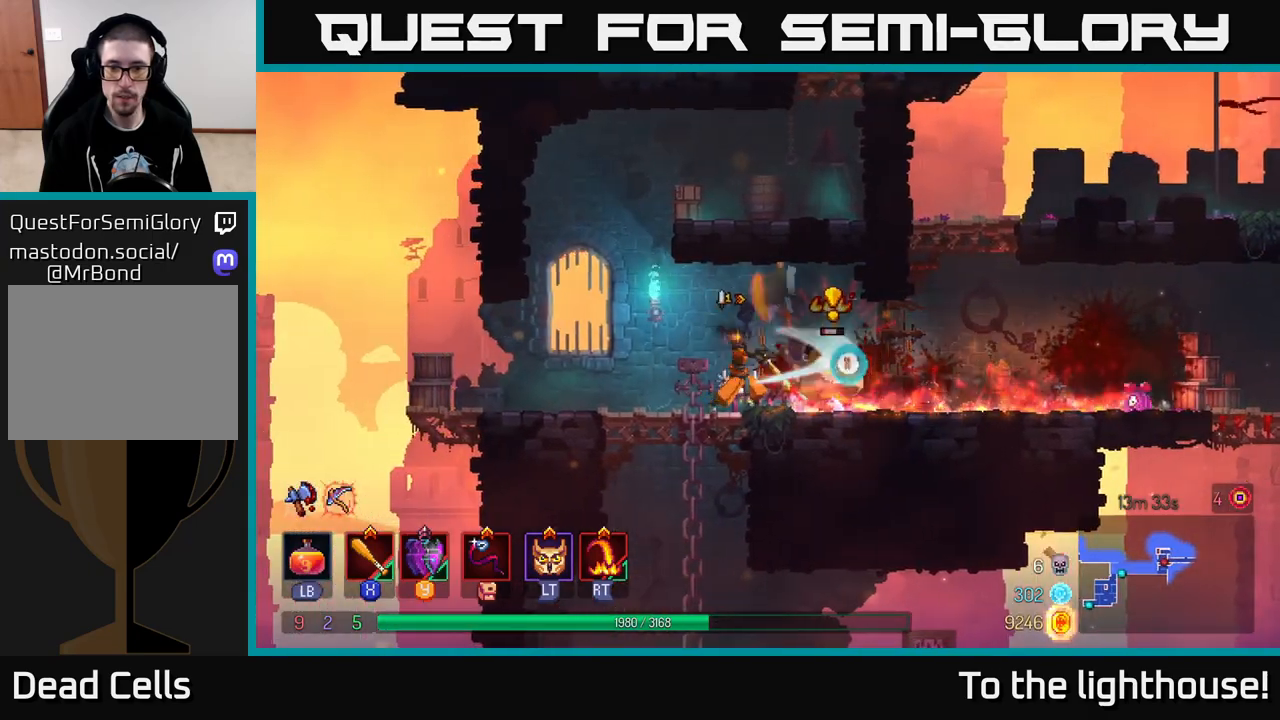
{"buttons": ["L2"], "left_stick": "right", "right_stick": "center", "events": [[50, "X", "up"], [150, "B", "down"], [217, "B", "up"], [433, "L2", "down"]]}
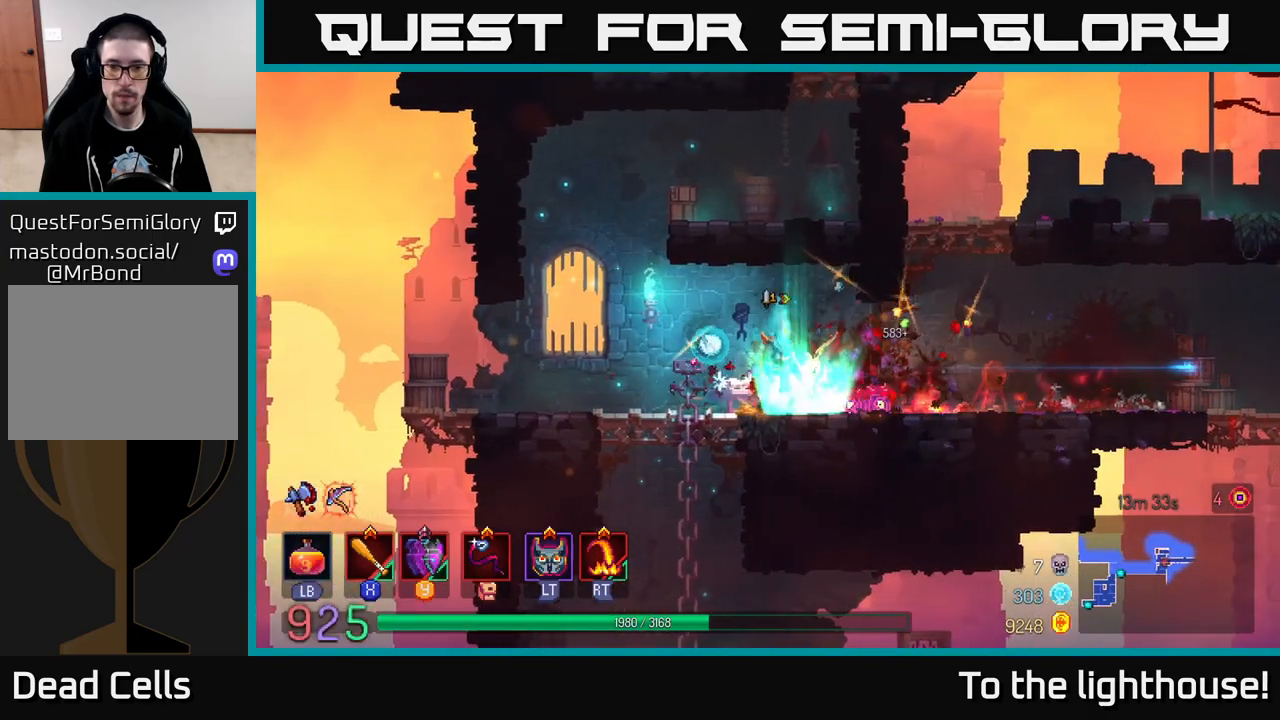
{"buttons": ["A"], "left_stick": "up-left", "right_stick": "center", "events": [[50, "L2", "up"], [317, "A", "down"], [417, "A", "up"], [433, "left_stick", "up-left"], [500, "A", "down"]]}
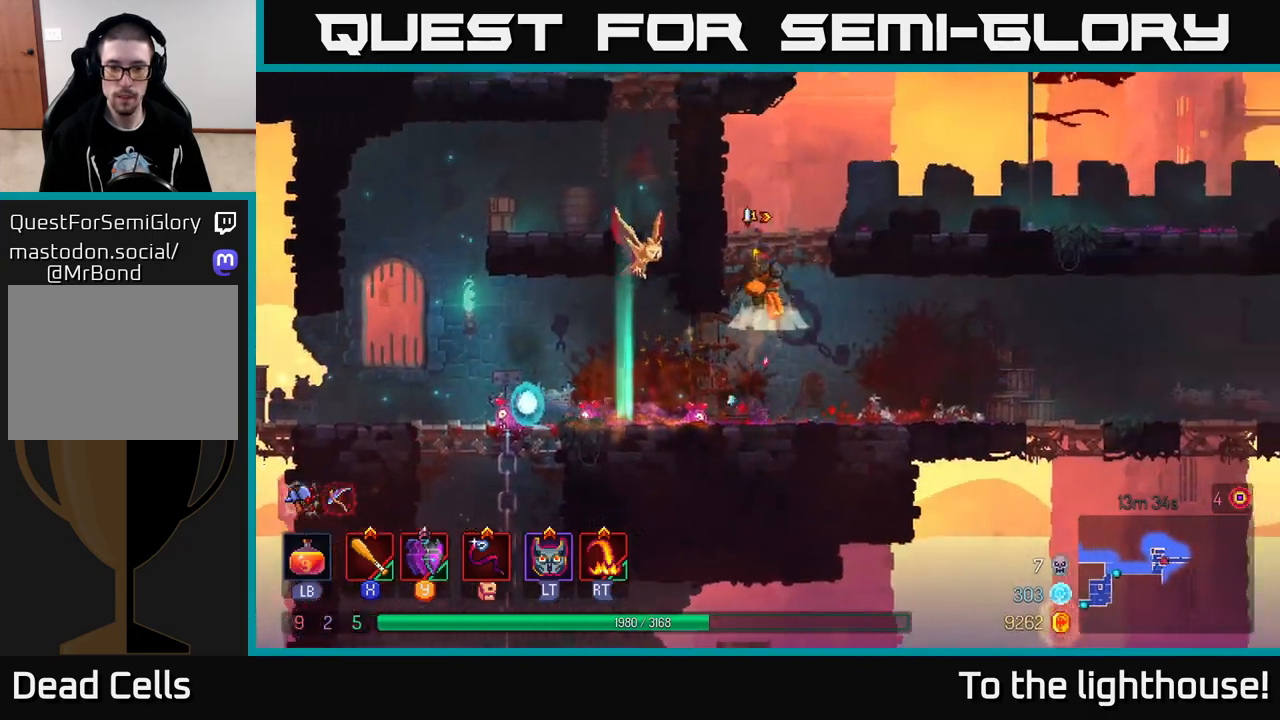
{"buttons": [], "left_stick": "right", "right_stick": "center", "events": [[50, "left_stick", "right"], [150, "A", "up"]]}
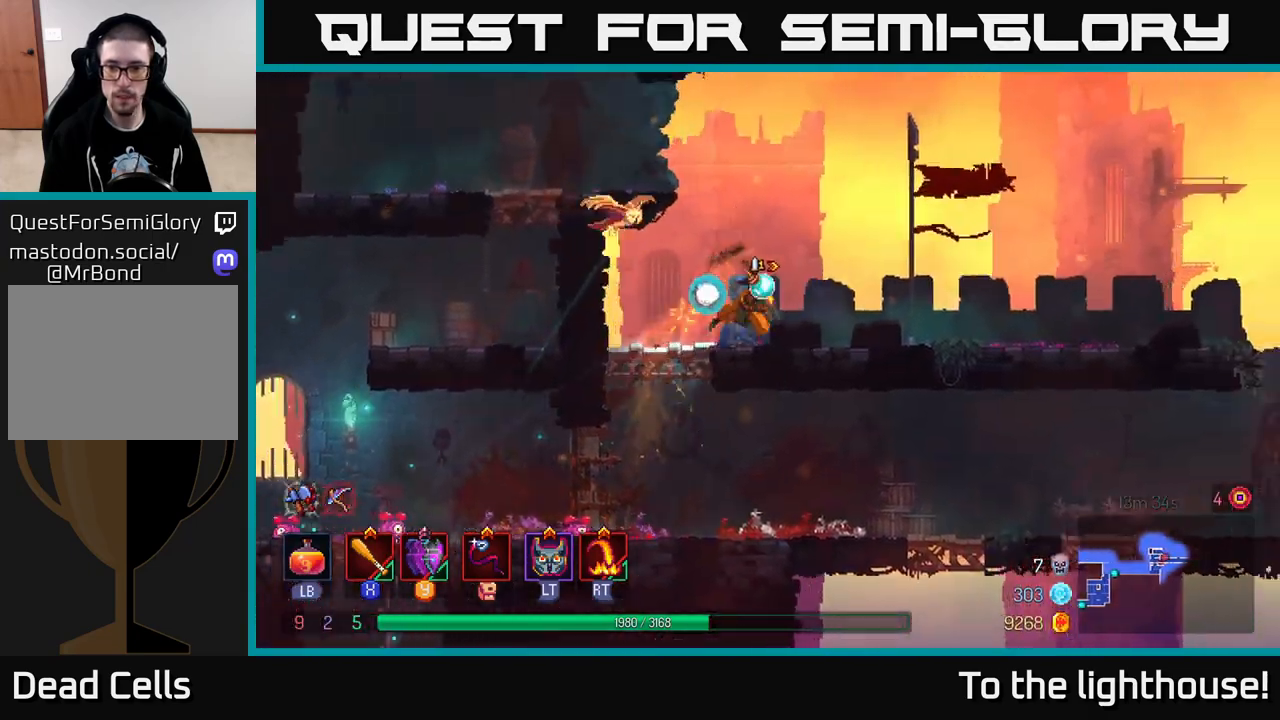
{"buttons": [], "left_stick": "right", "right_stick": "center", "events": [[17, "B", "down"], [167, "B", "up"]]}
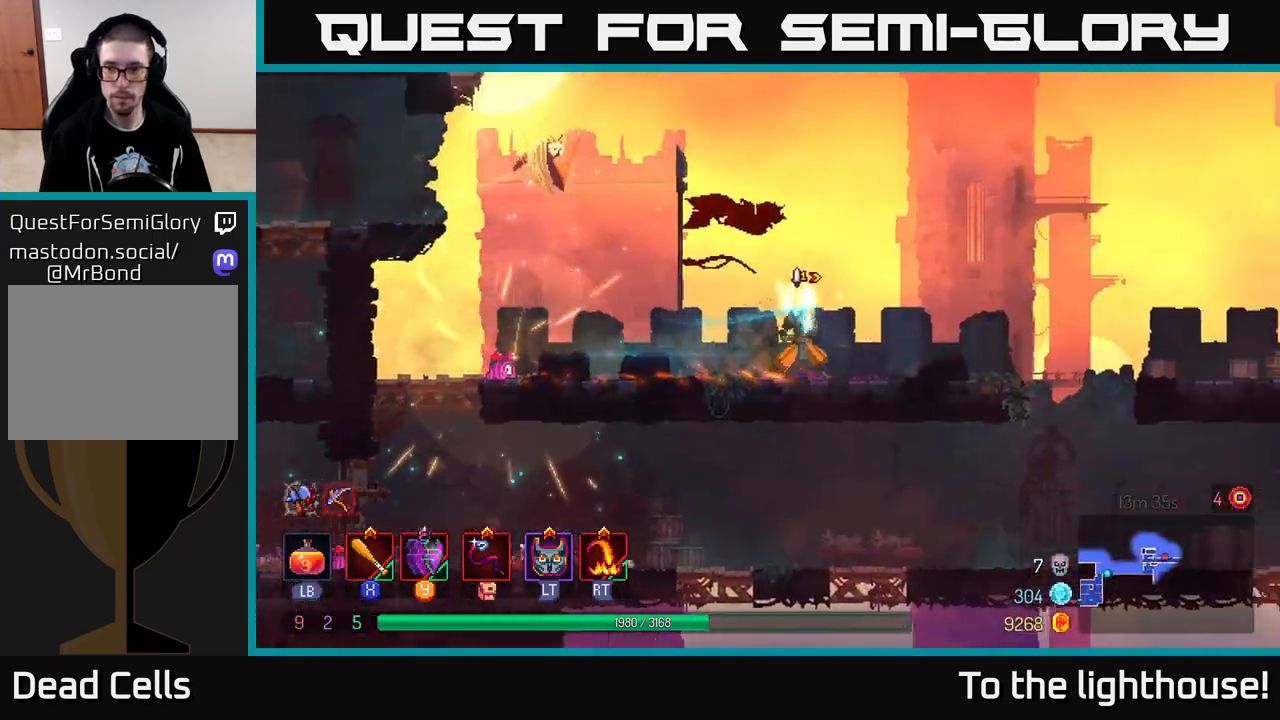
{"buttons": [], "left_stick": "right", "right_stick": "center", "events": []}
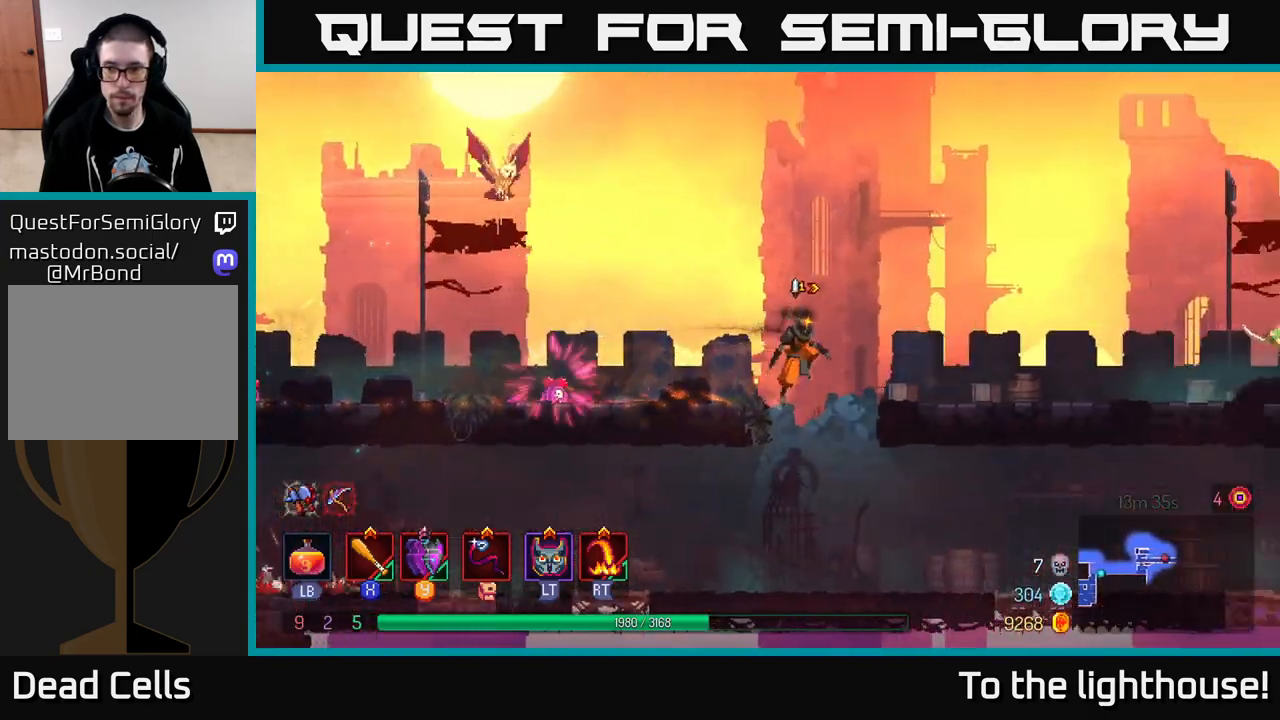
{"buttons": [], "left_stick": "right", "right_stick": "center", "events": []}
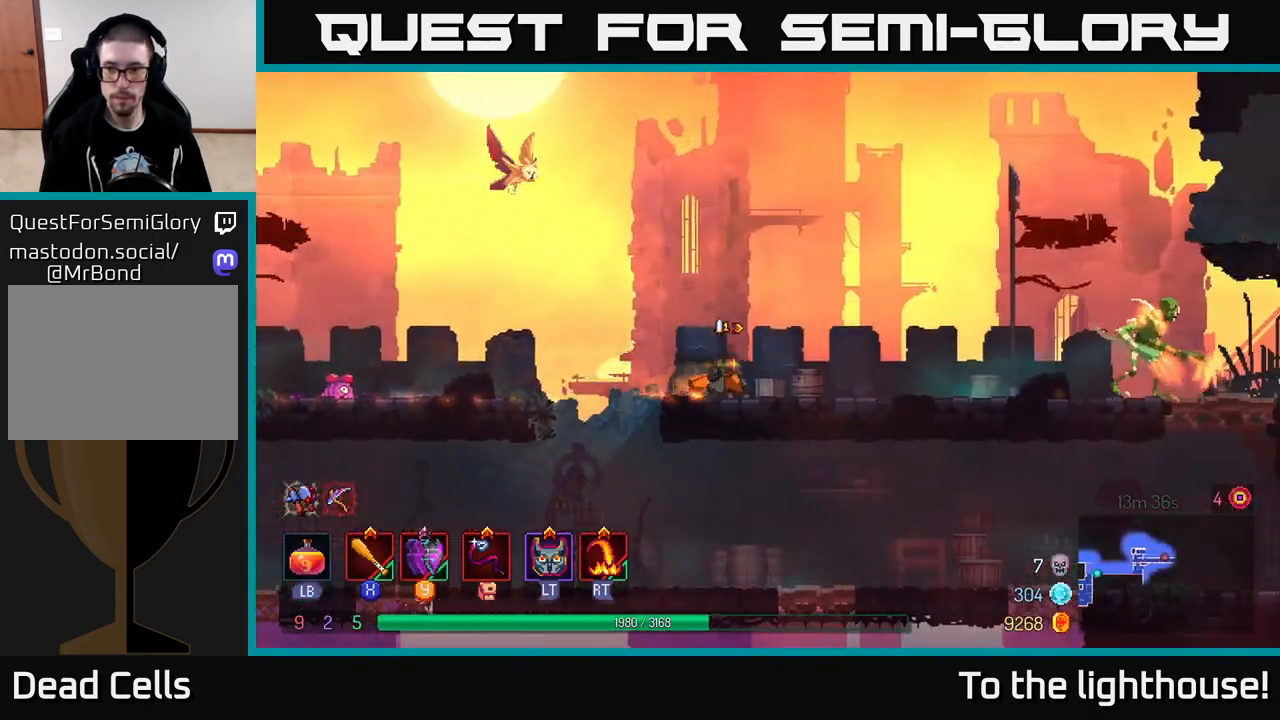
{"buttons": [], "left_stick": "right", "right_stick": "center", "events": [[100, "A", "down"], [233, "A", "up"], [333, "R2", "down"], [400, "R2", "up"]]}
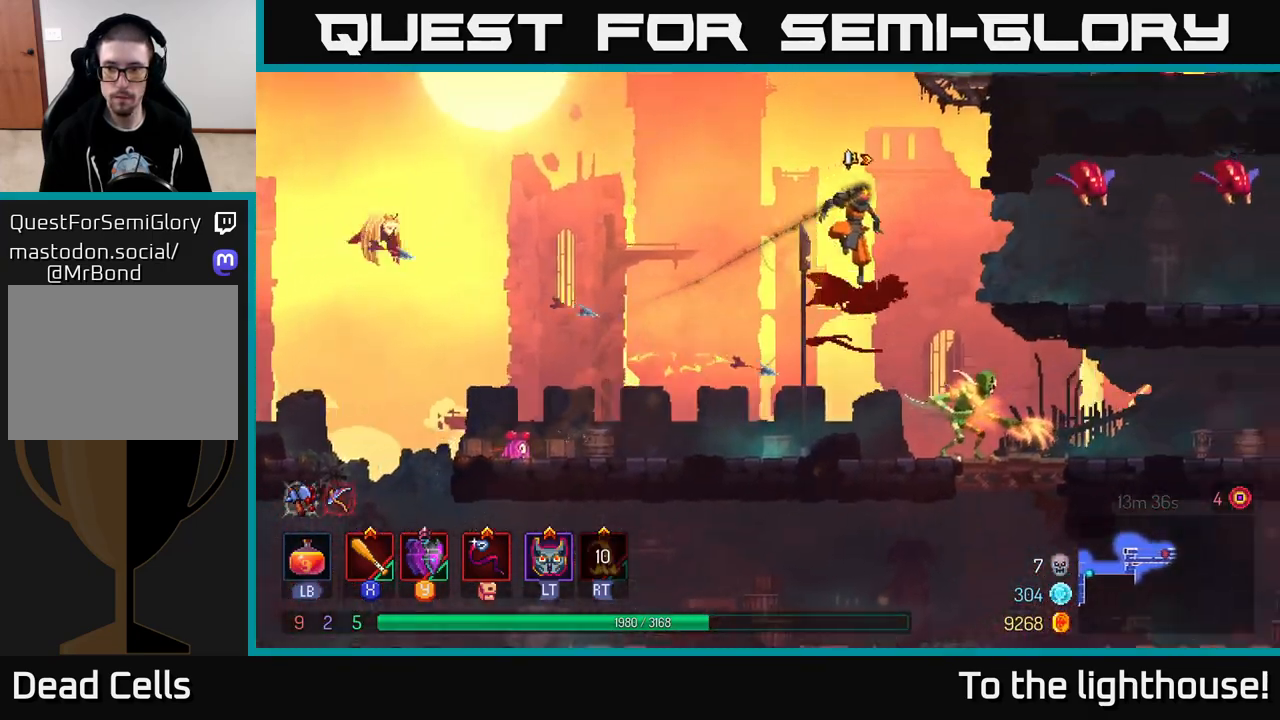
{"buttons": [], "left_stick": "center", "right_stick": "center", "events": [[283, "left_stick", "center"]]}
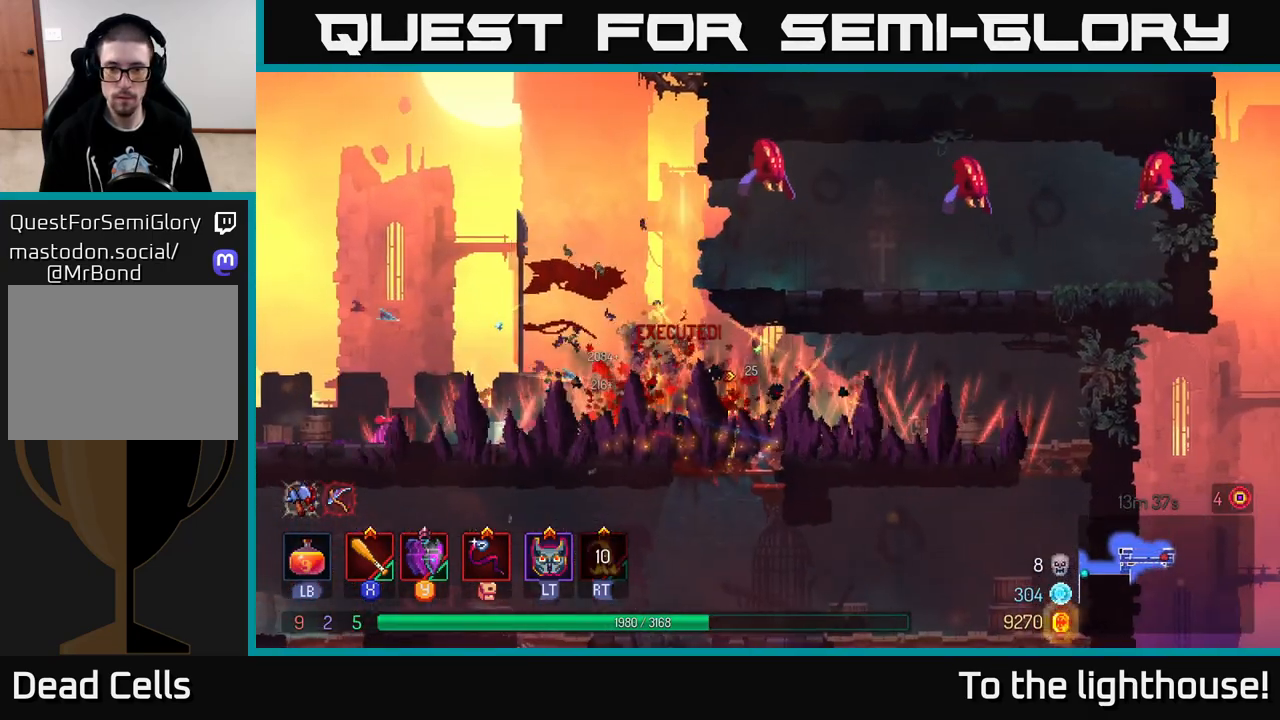
{"buttons": [], "left_stick": "left", "right_stick": "center", "events": [[267, "X", "down"], [333, "left_stick", "left"], [350, "X", "up"]]}
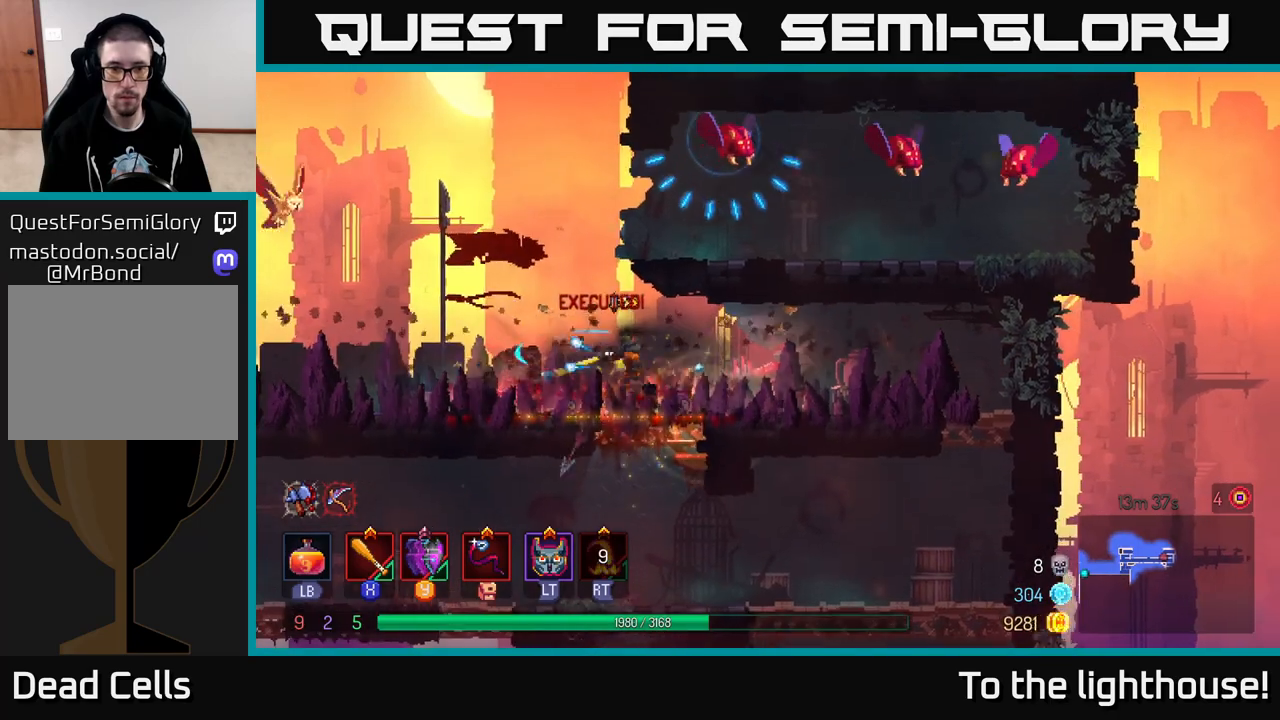
{"buttons": [], "left_stick": "right", "right_stick": "center", "events": [[167, "A", "down"], [233, "left_stick", "right"], [283, "A", "up"], [350, "A", "down"], [500, "A", "up"]]}
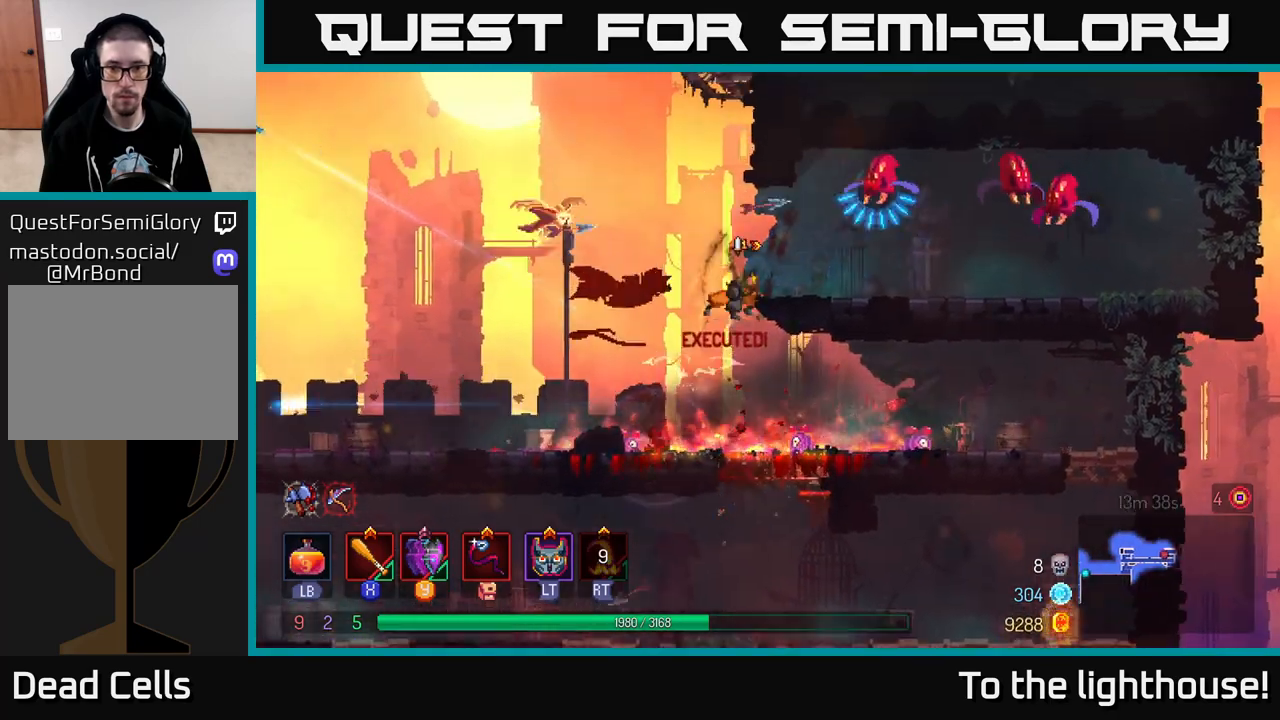
{"buttons": ["X"], "left_stick": "right", "right_stick": "center", "events": [[100, "X", "down"], [200, "X", "up"], [317, "X", "down"], [383, "X", "up"], [483, "X", "down"]]}
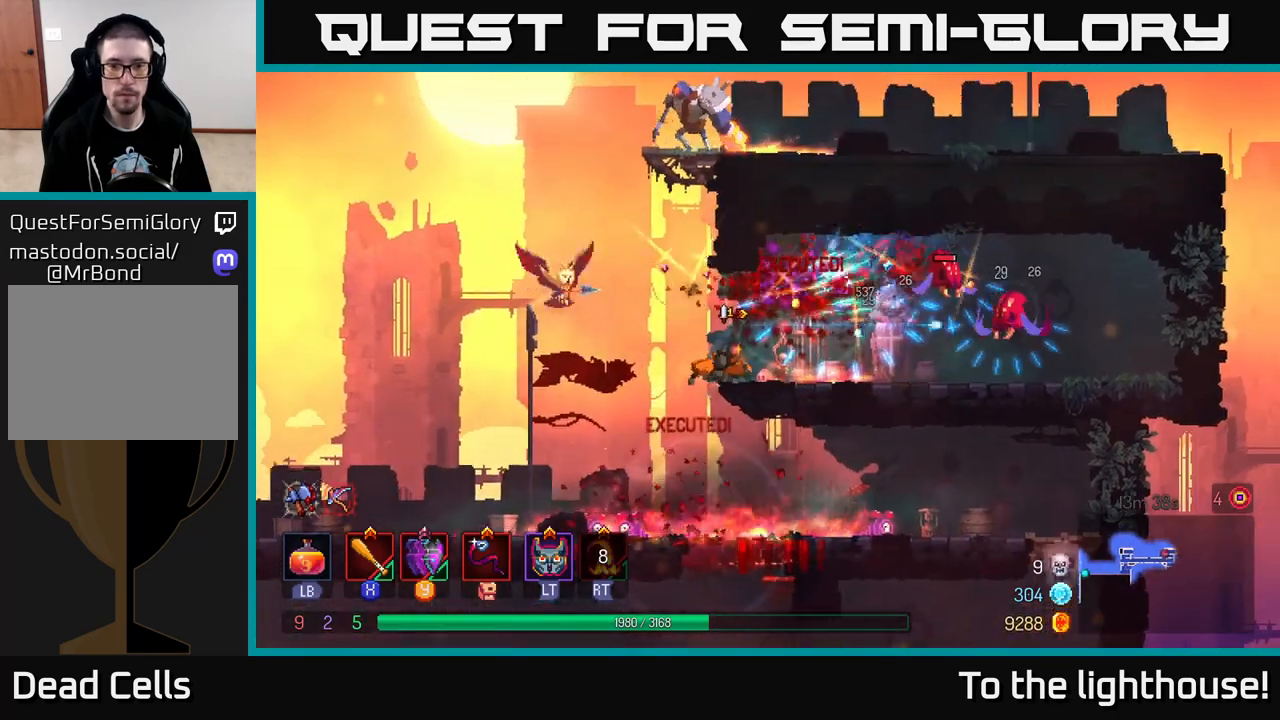
{"buttons": [], "left_stick": "right", "right_stick": "center", "events": [[67, "X", "up"]]}
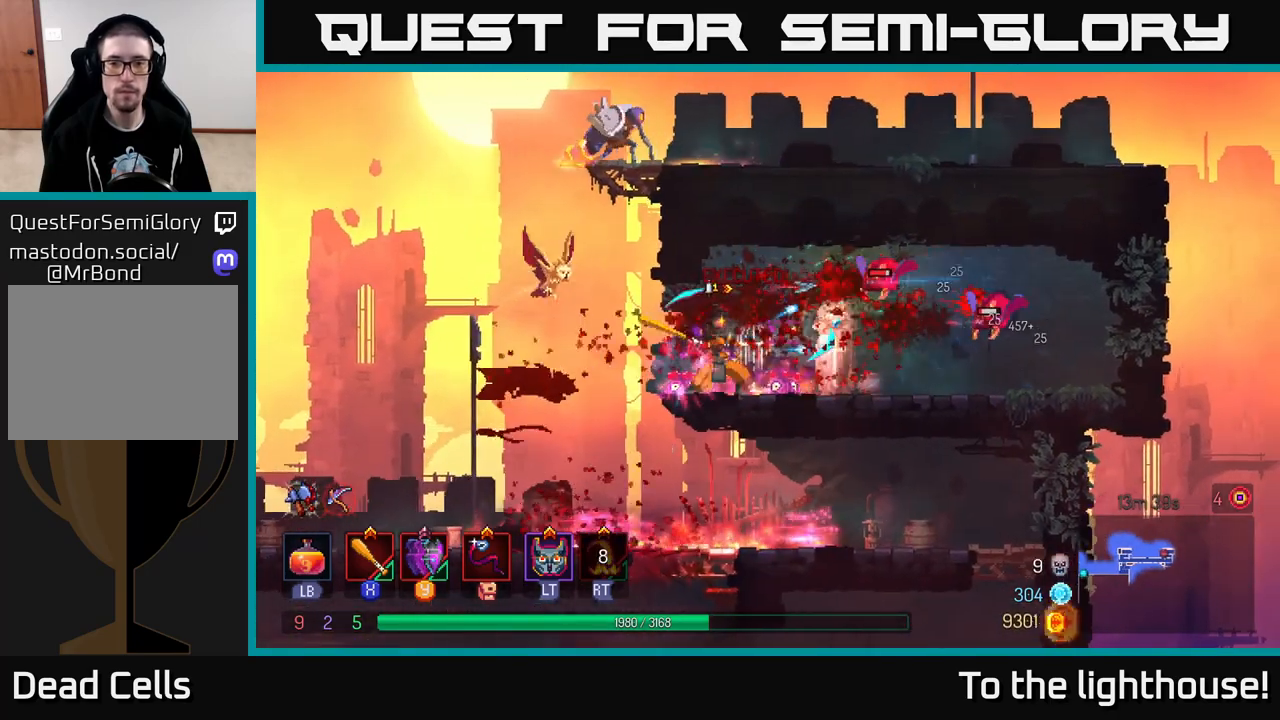
{"buttons": [], "left_stick": "right", "right_stick": "center", "events": [[33, "X", "down"], [150, "X", "up"], [400, "X", "down"], [483, "X", "up"]]}